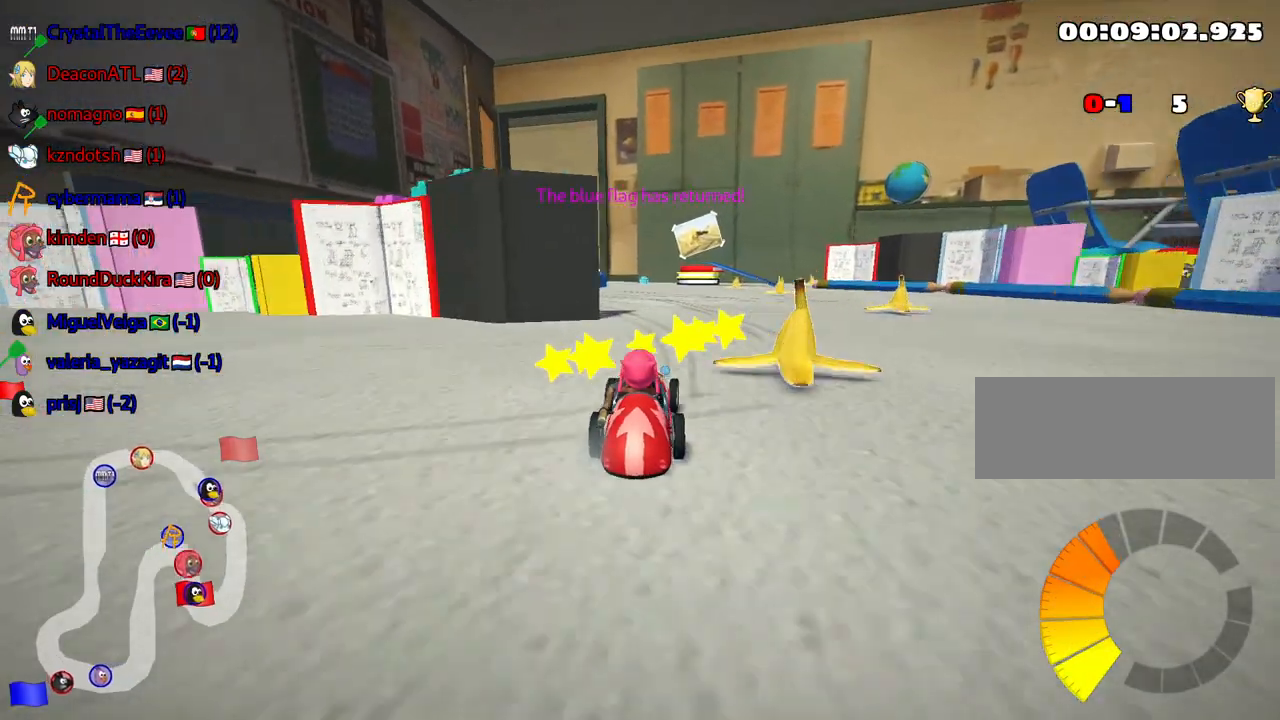
Gameplay with keyboard; each line is a JSON object with the keys held at the frame after it. "events" lists presses ("down") and releases ("up") of "down", "fire", "flag", "left", "look", "nitro", "right", "skid" and "up" between this image and that frame as [ms after this image, input, new state], when the widget could be followed in between. No other keys are recorded. Mouse input is not recorded. Key names are as the overlay labels them; some are game actions (e.g. jump) rather than physical keys.
{"keys": ["right"], "events": [[100, "fire", "up"], [300, "skid", "up"]]}
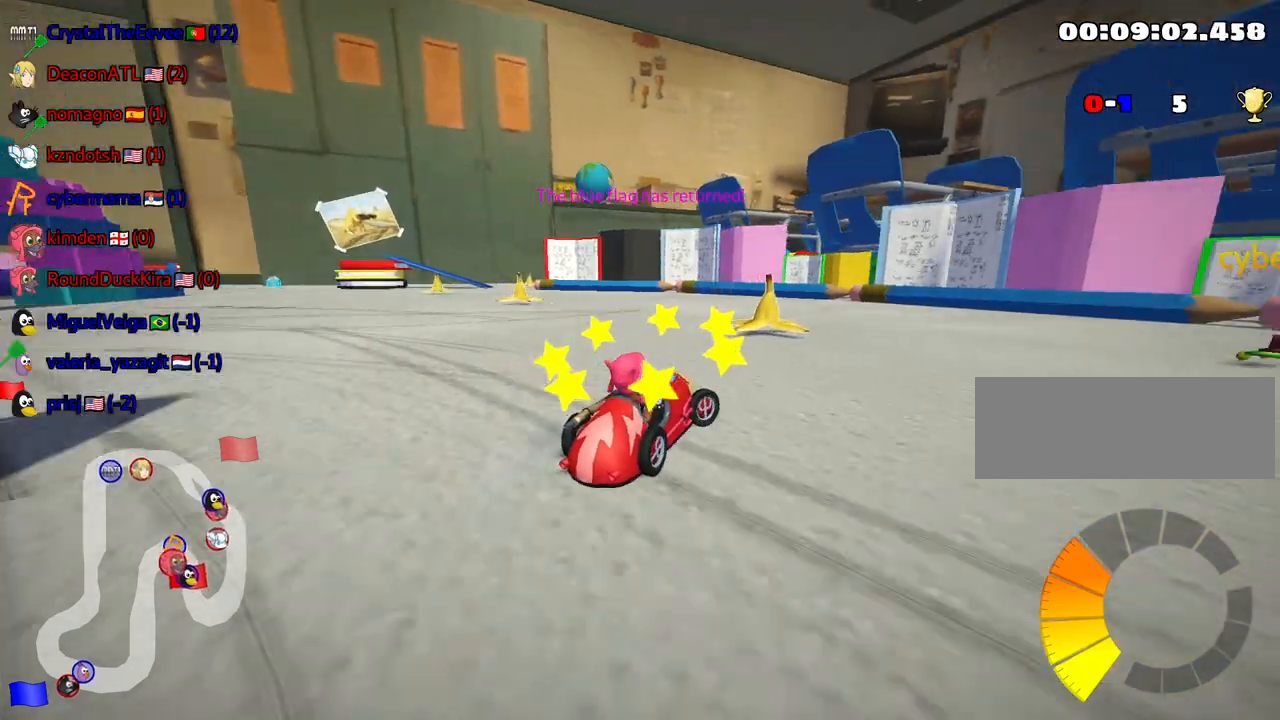
{"keys": ["right"], "events": []}
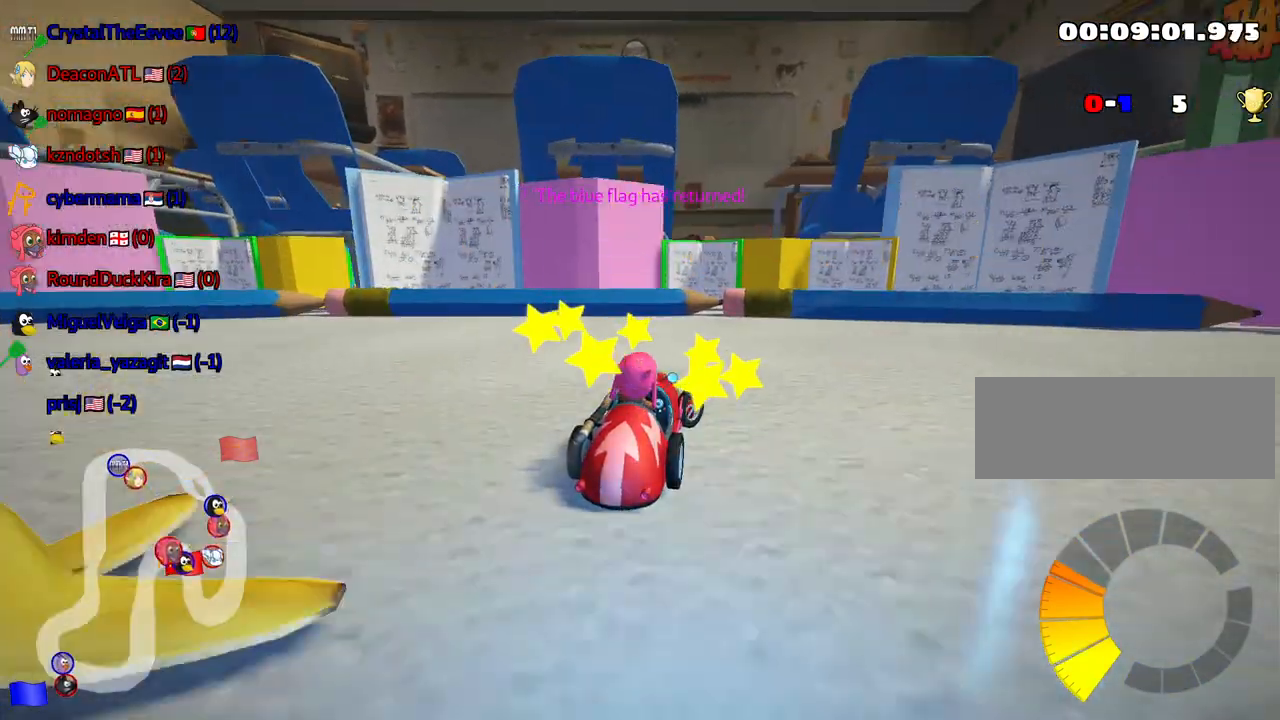
{"keys": ["right", "up"], "events": [[484, "up", "down"]]}
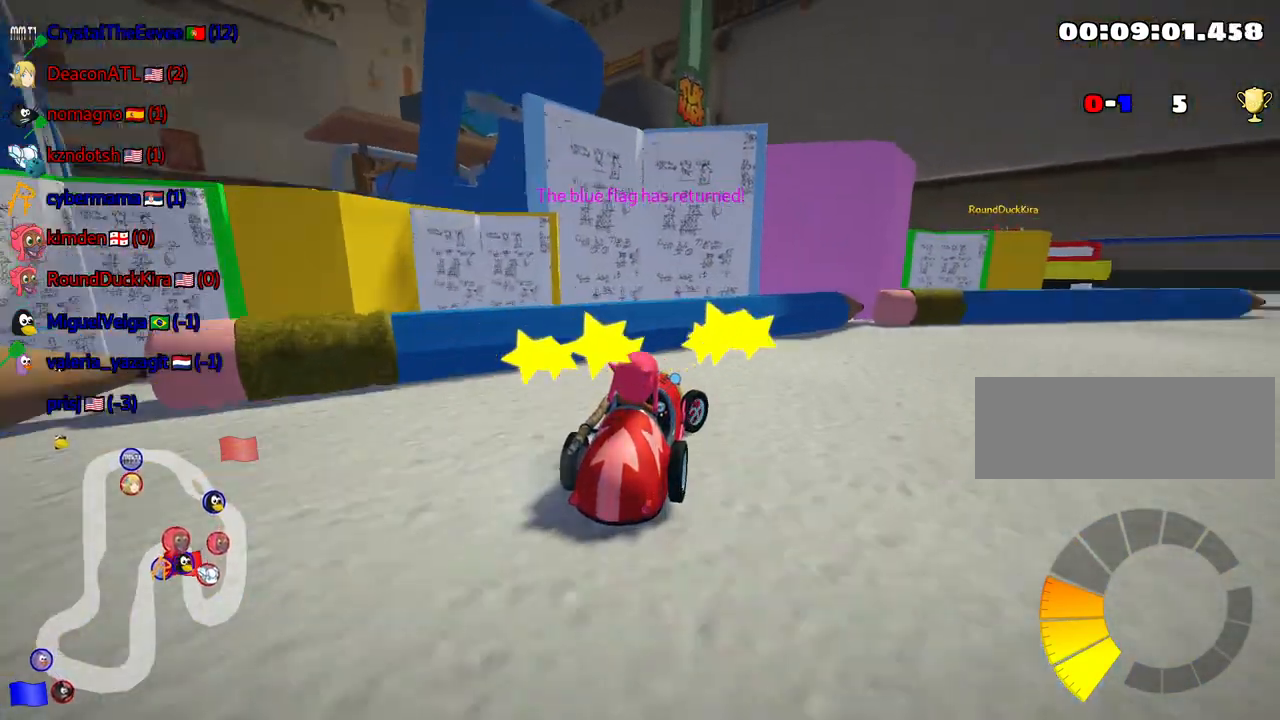
{"keys": ["right", "up"], "events": [[34, "skid", "down"], [267, "skid", "up"]]}
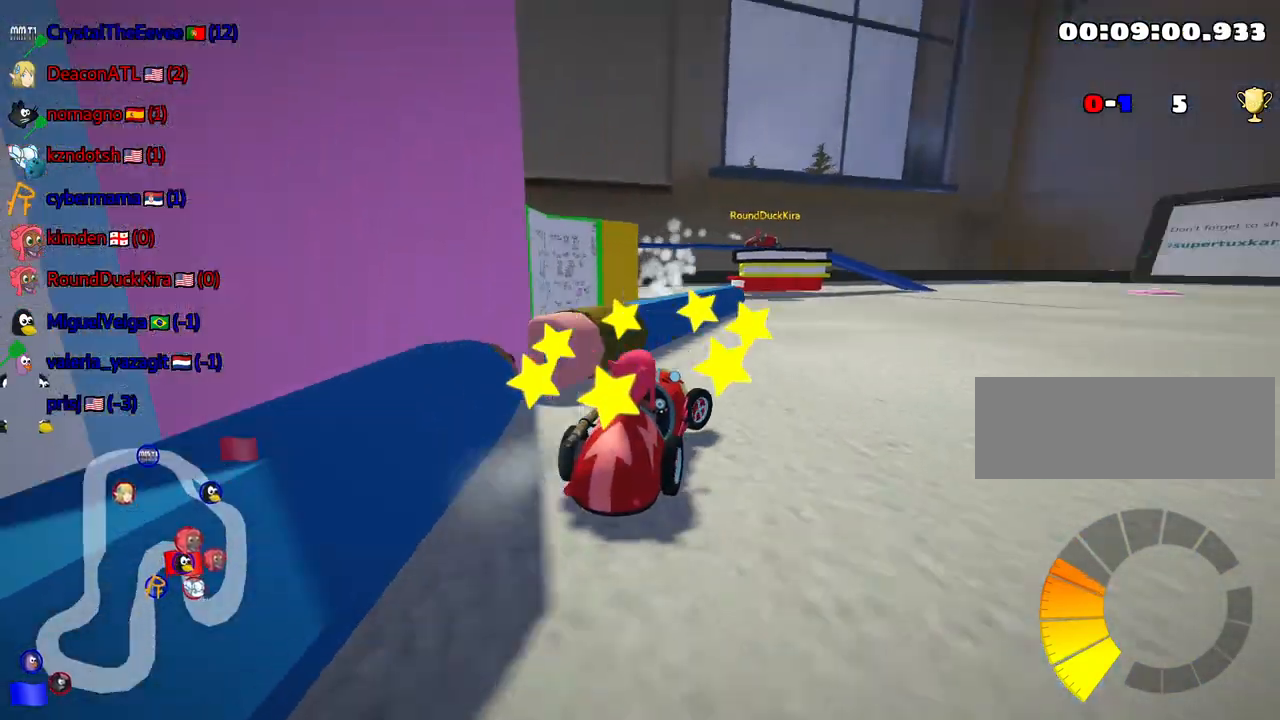
{"keys": ["up"], "events": [[100, "nitro", "down"], [250, "nitro", "up"], [267, "right", "up"]]}
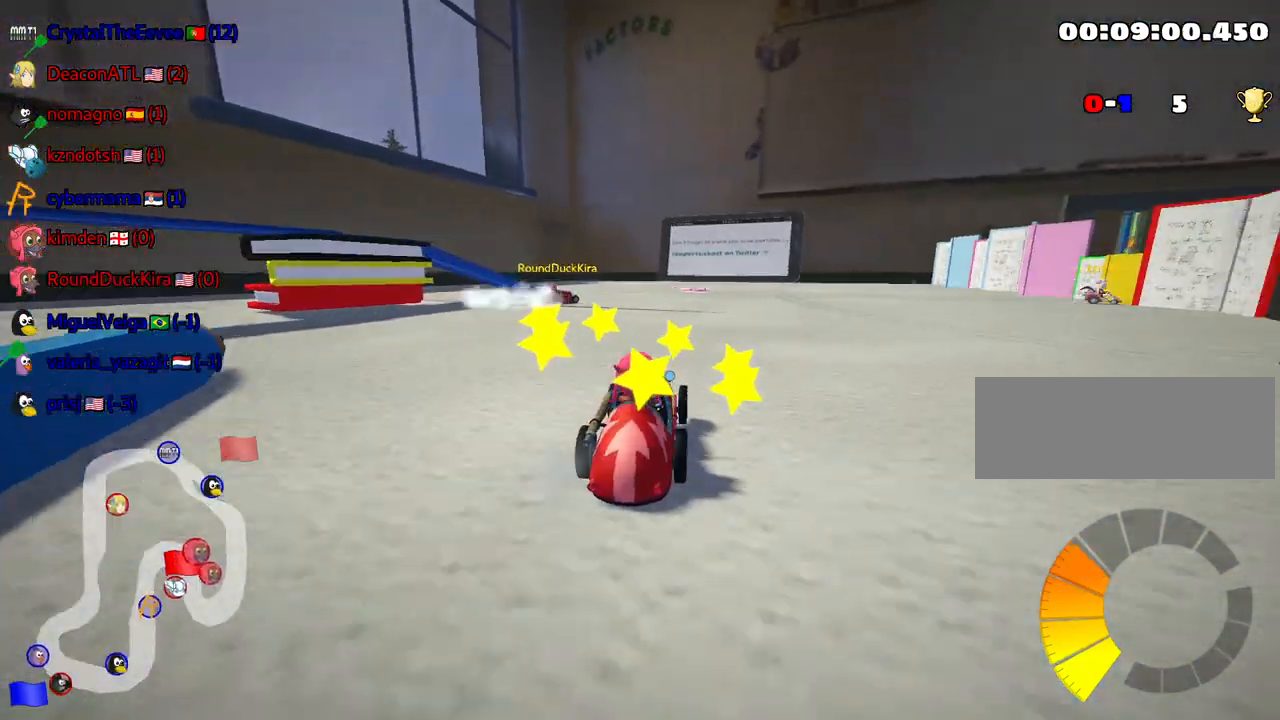
{"keys": ["left", "skid", "up"], "events": [[67, "right", "down"], [267, "right", "up"], [284, "left", "down"], [317, "skid", "down"]]}
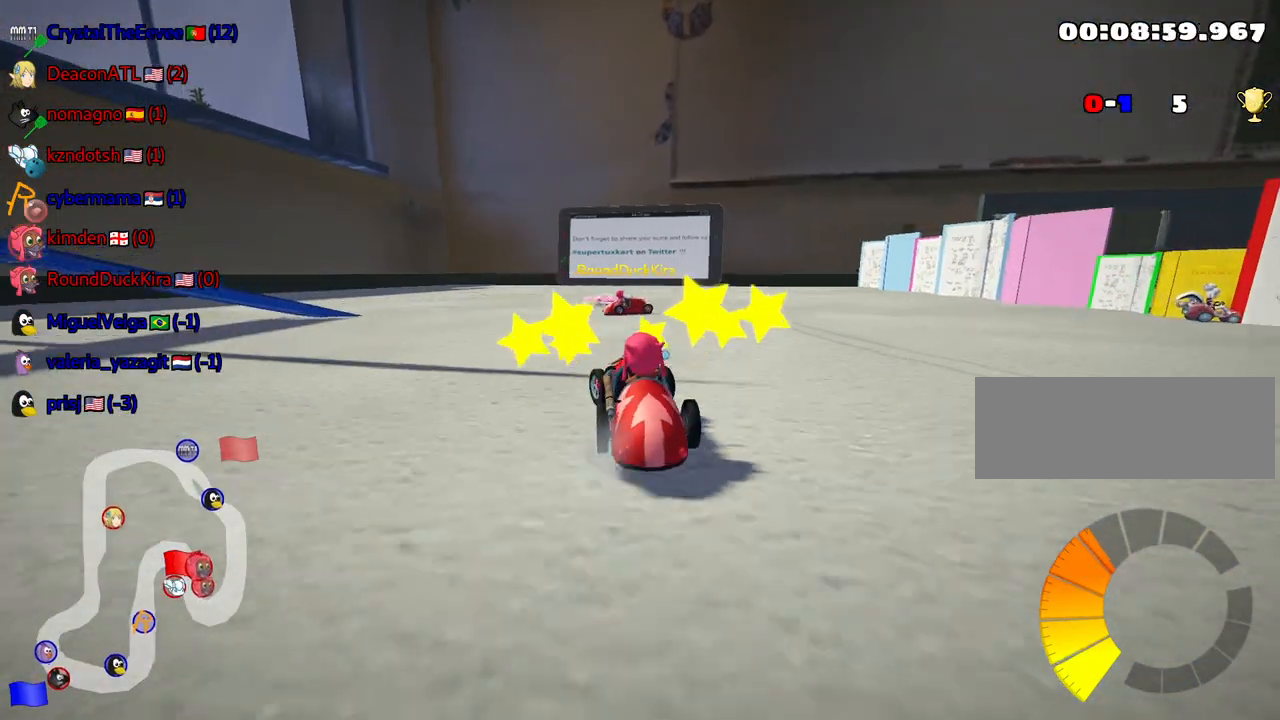
{"keys": ["left", "skid", "up"], "events": []}
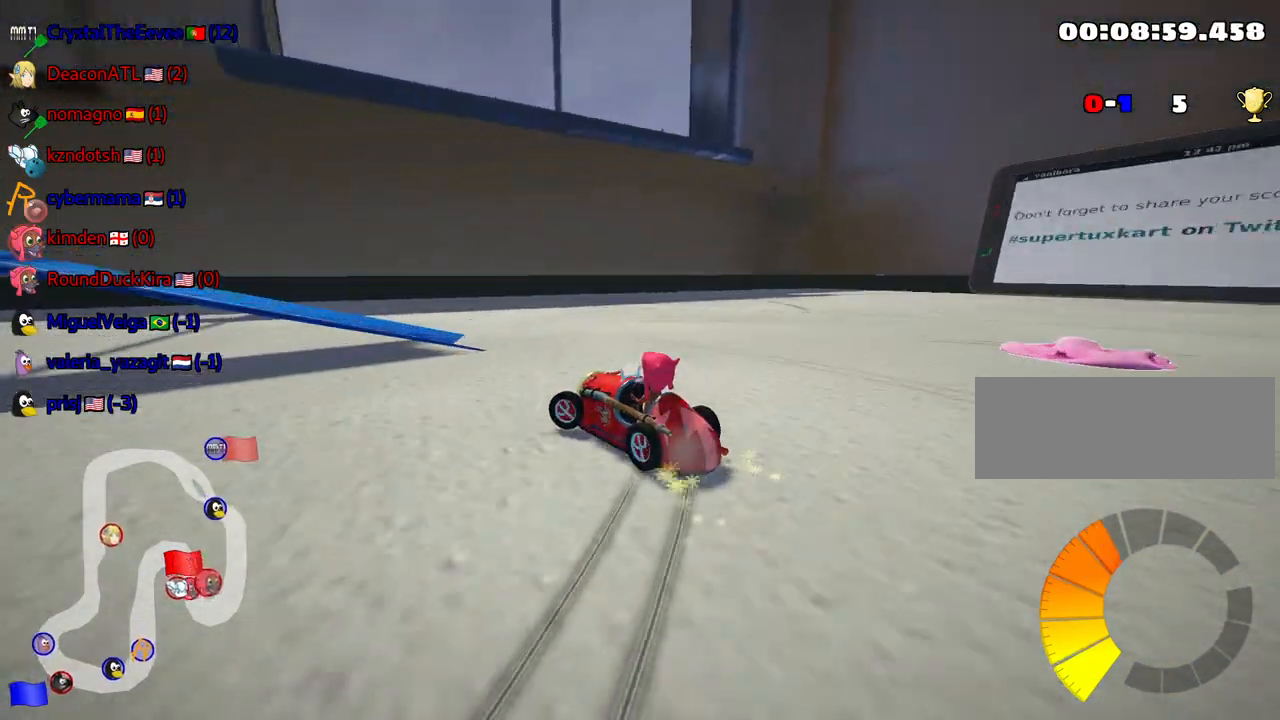
{"keys": ["left", "up"], "events": [[350, "skid", "up"]]}
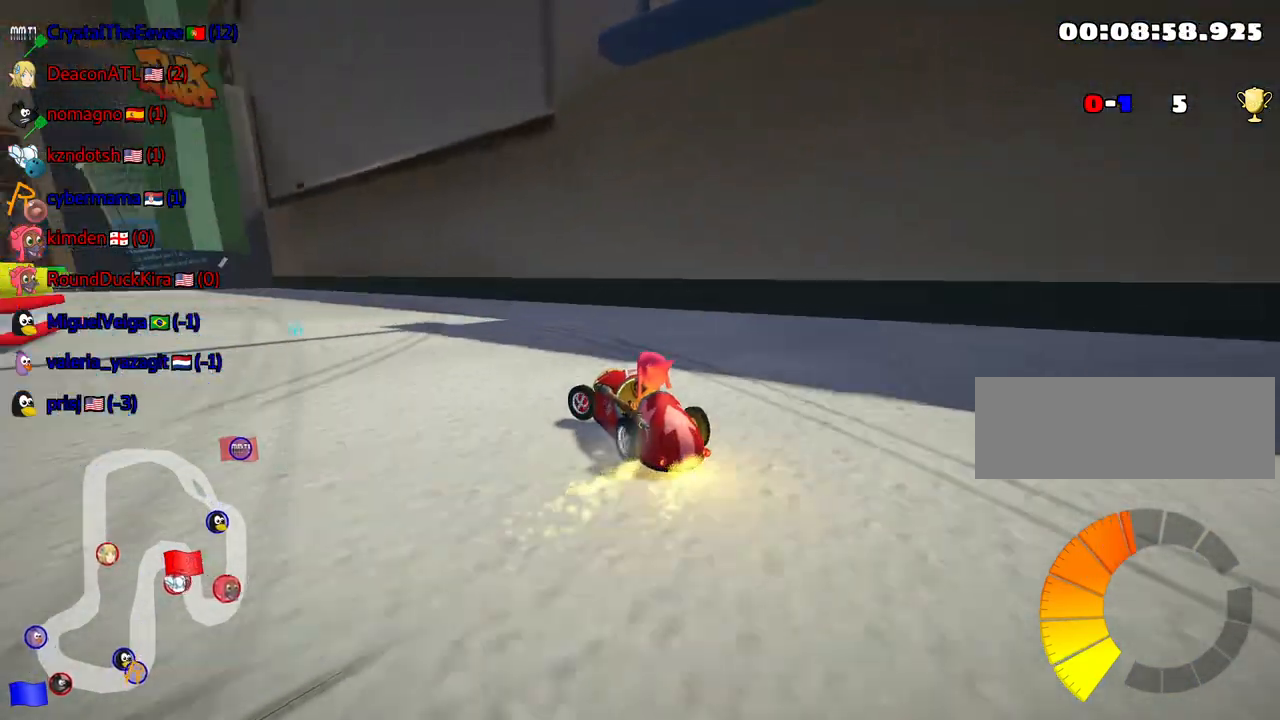
{"keys": ["up"], "events": [[67, "nitro", "down"], [234, "nitro", "up"], [367, "left", "up"]]}
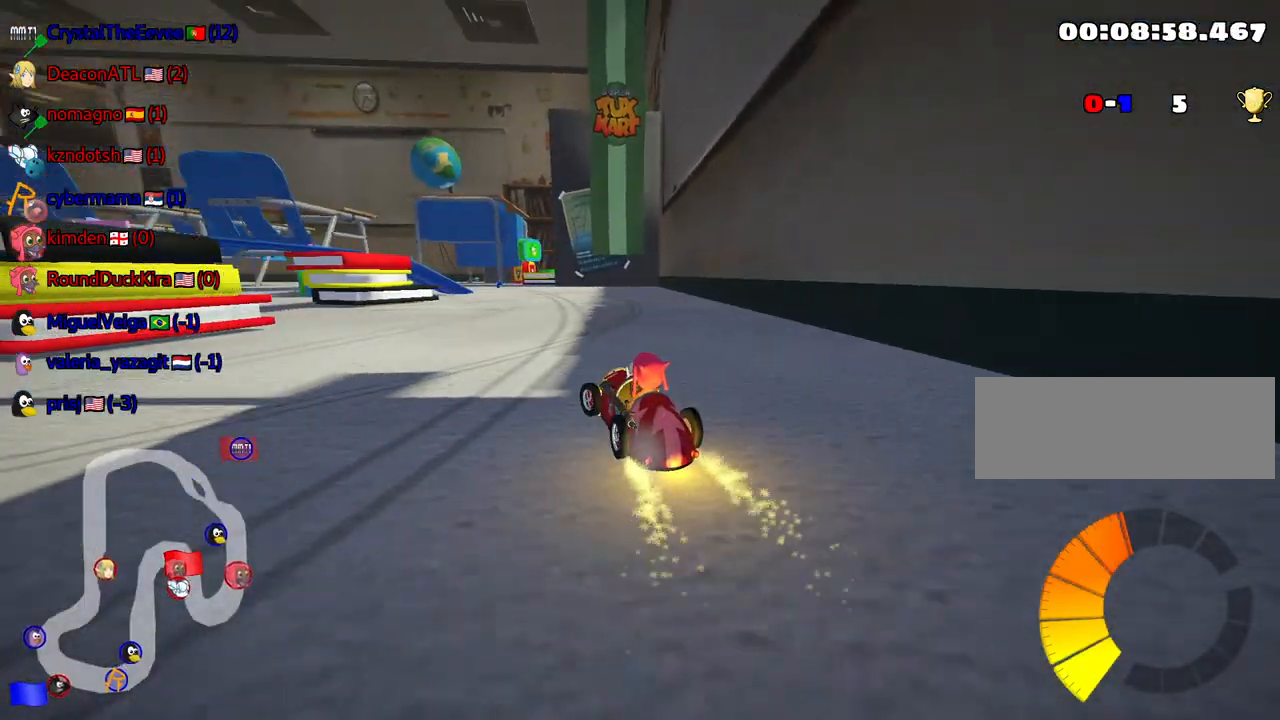
{"keys": ["up"], "events": [[350, "right", "down"], [484, "right", "up"]]}
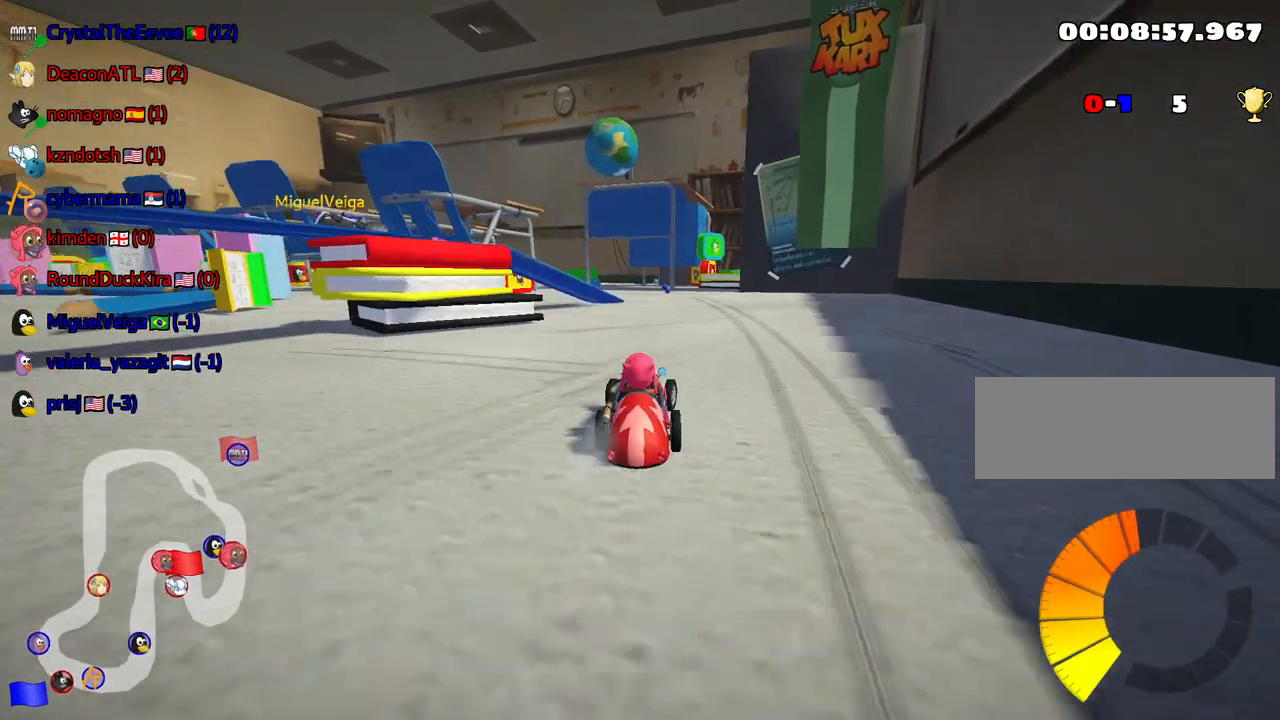
{"keys": ["left", "up"], "events": [[384, "left", "down"]]}
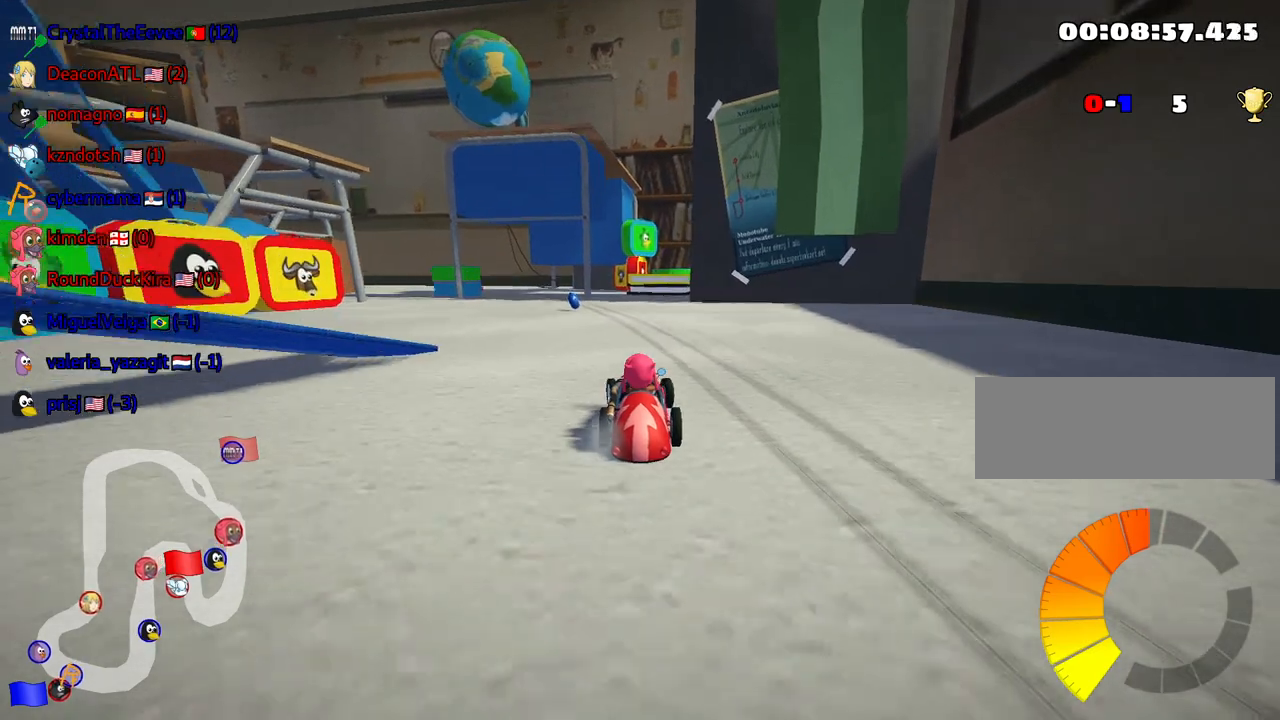
{"keys": ["up"], "events": [[100, "left", "up"], [400, "left", "down"], [484, "left", "up"]]}
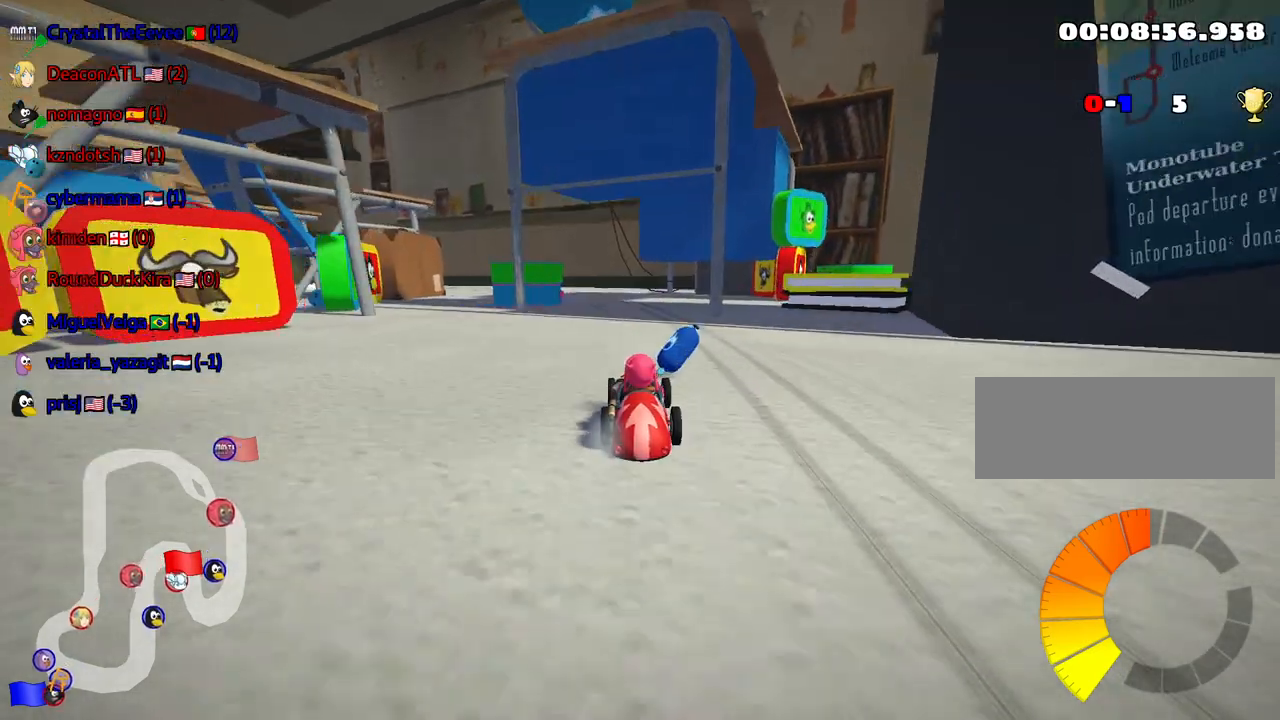
{"keys": ["left", "skid", "up"], "events": [[234, "right", "down"], [367, "right", "up"], [434, "left", "down"], [434, "skid", "down"]]}
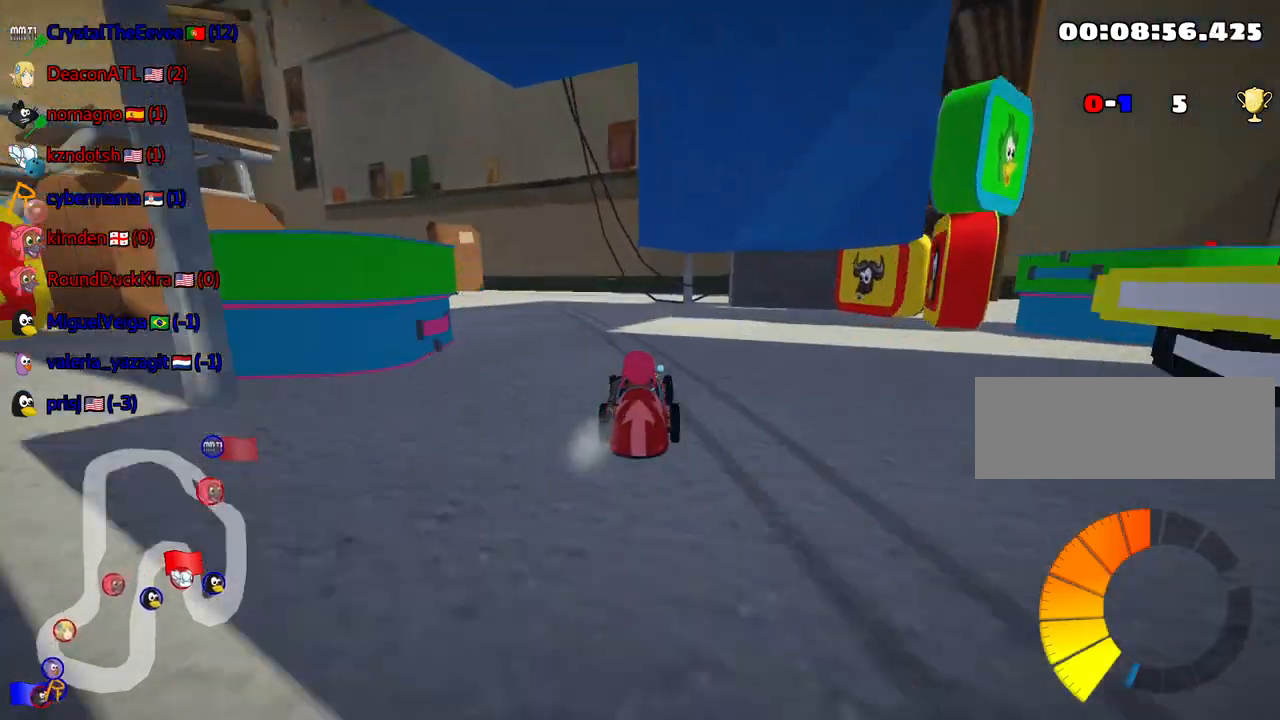
{"keys": ["right", "skid", "up"], "events": [[184, "left", "up"], [284, "right", "down"]]}
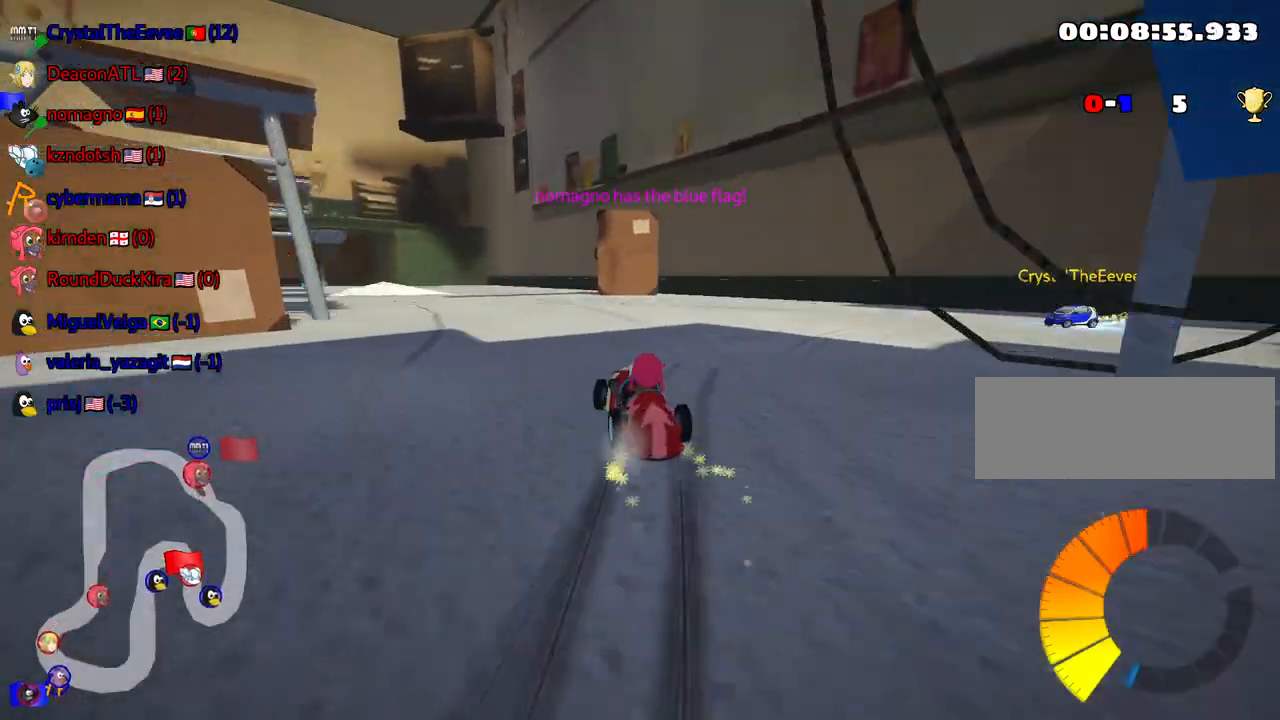
{"keys": ["right", "skid", "up"], "events": [[217, "left", "down"], [417, "left", "up"]]}
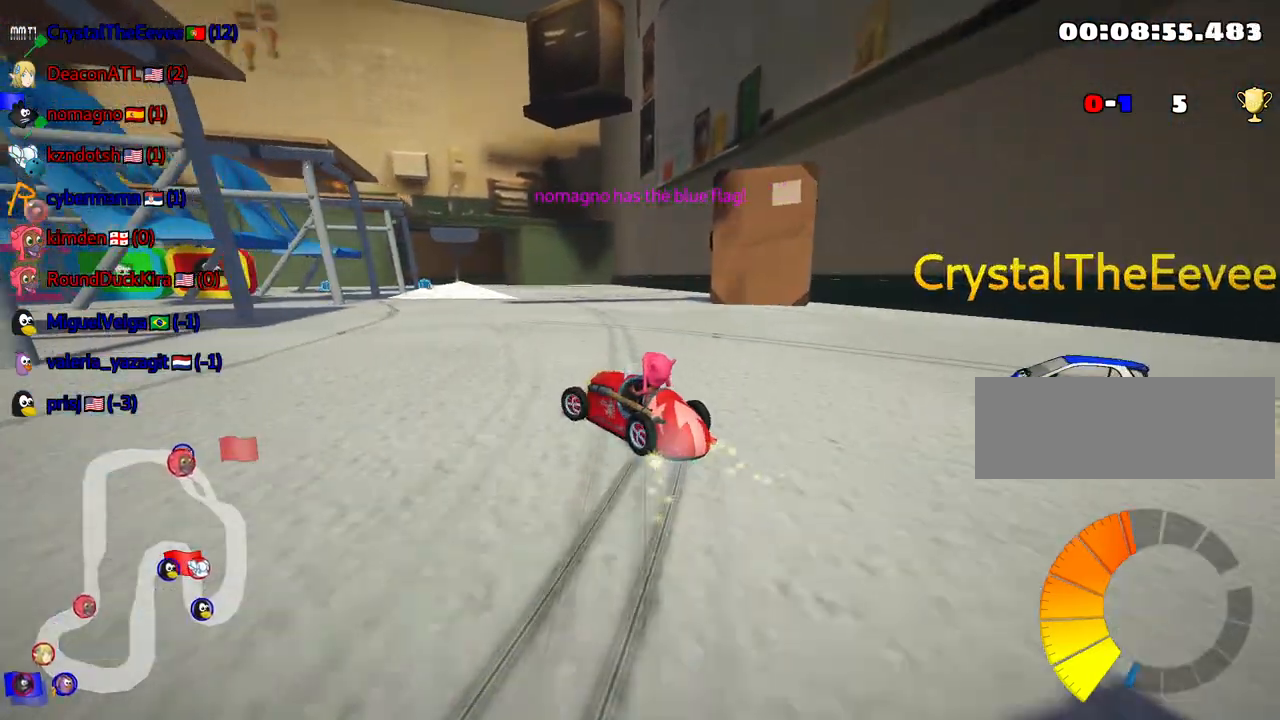
{"keys": ["right", "skid", "up"], "events": [[17, "left", "down"], [134, "left", "up"]]}
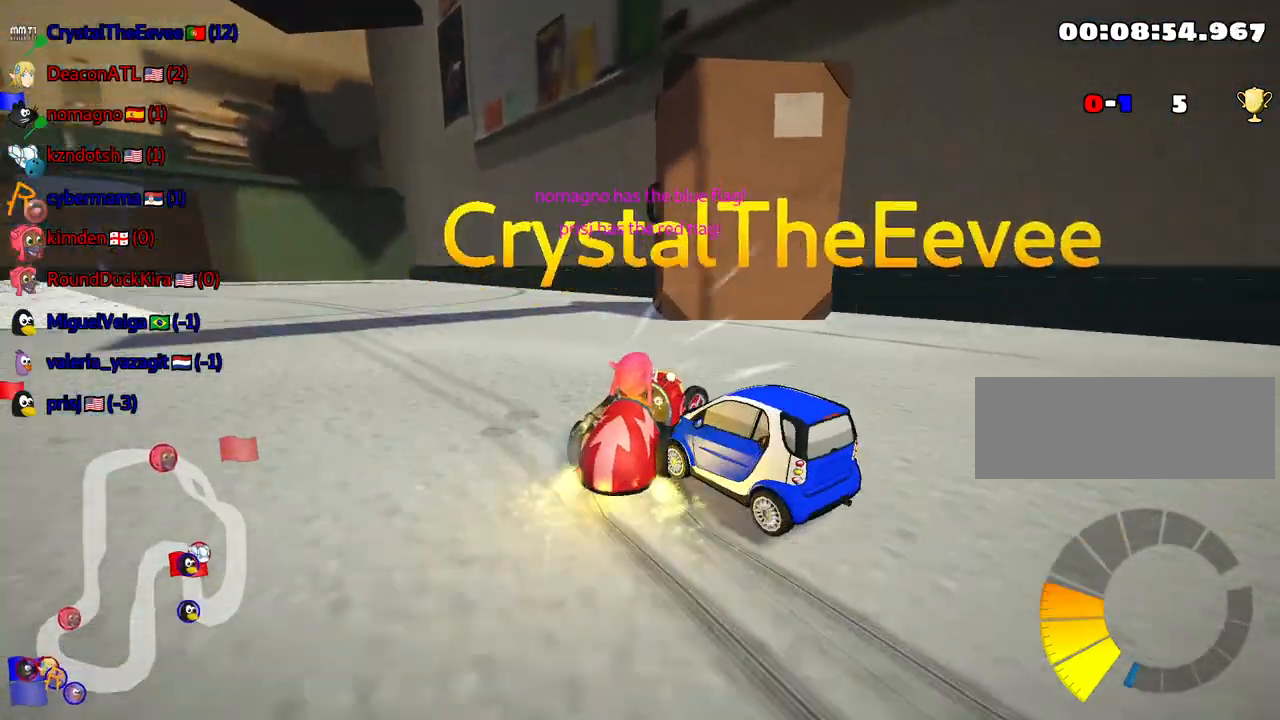
{"keys": ["left", "up"], "events": [[17, "right", "up"], [50, "left", "down"], [134, "skid", "up"]]}
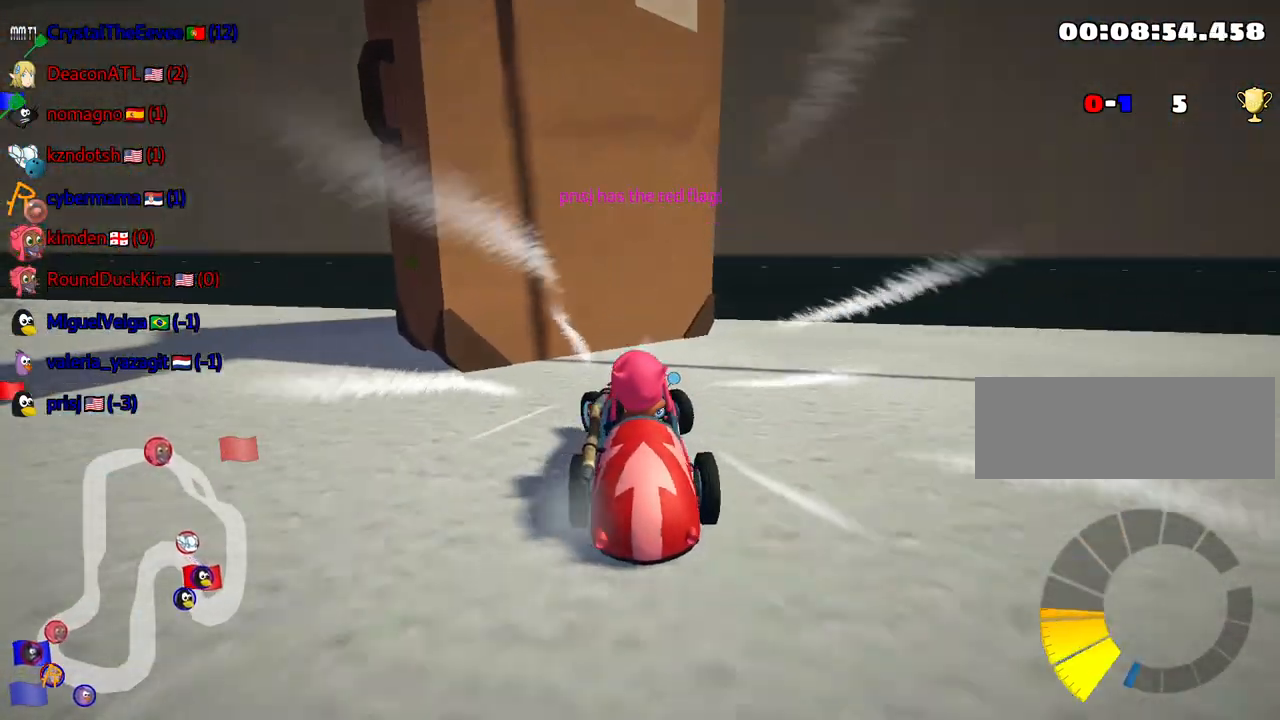
{"keys": ["down", "right"], "events": [[200, "left", "up"], [217, "up", "up"], [250, "down", "down"], [317, "right", "down"]]}
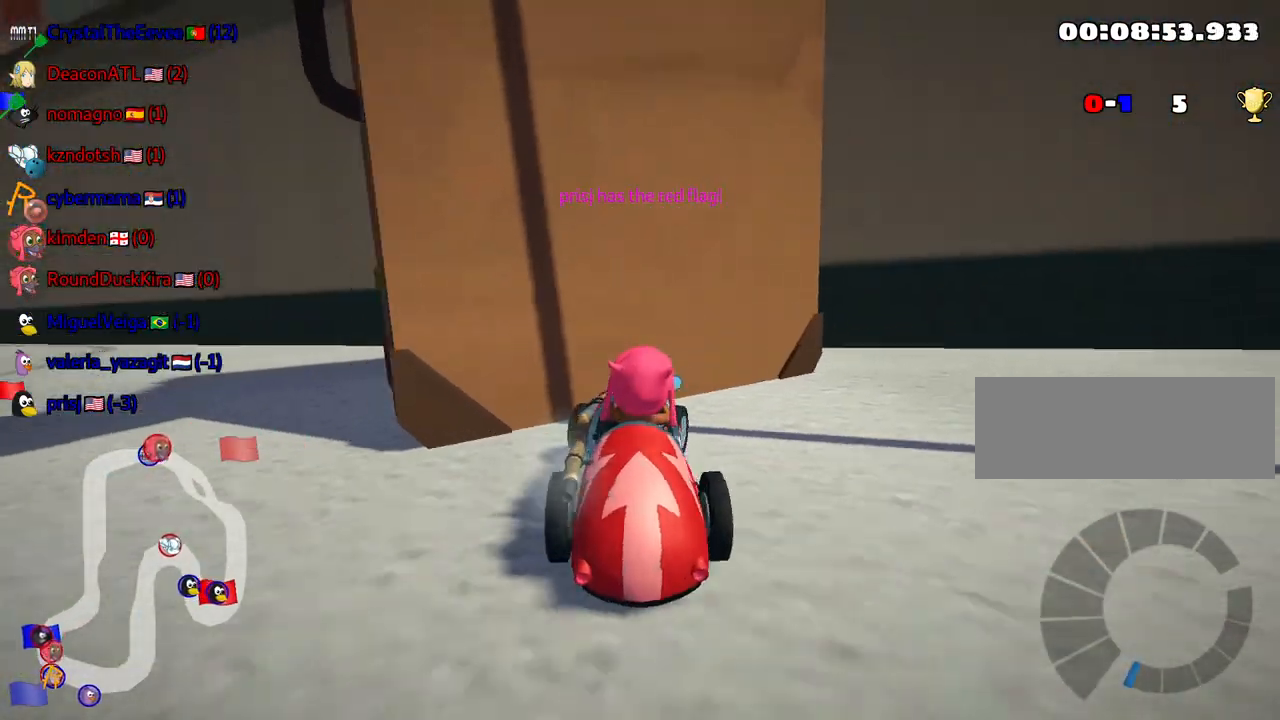
{"keys": ["nitro", "up"], "events": [[50, "down", "up"], [50, "up", "down"], [167, "right", "up"], [234, "nitro", "down"]]}
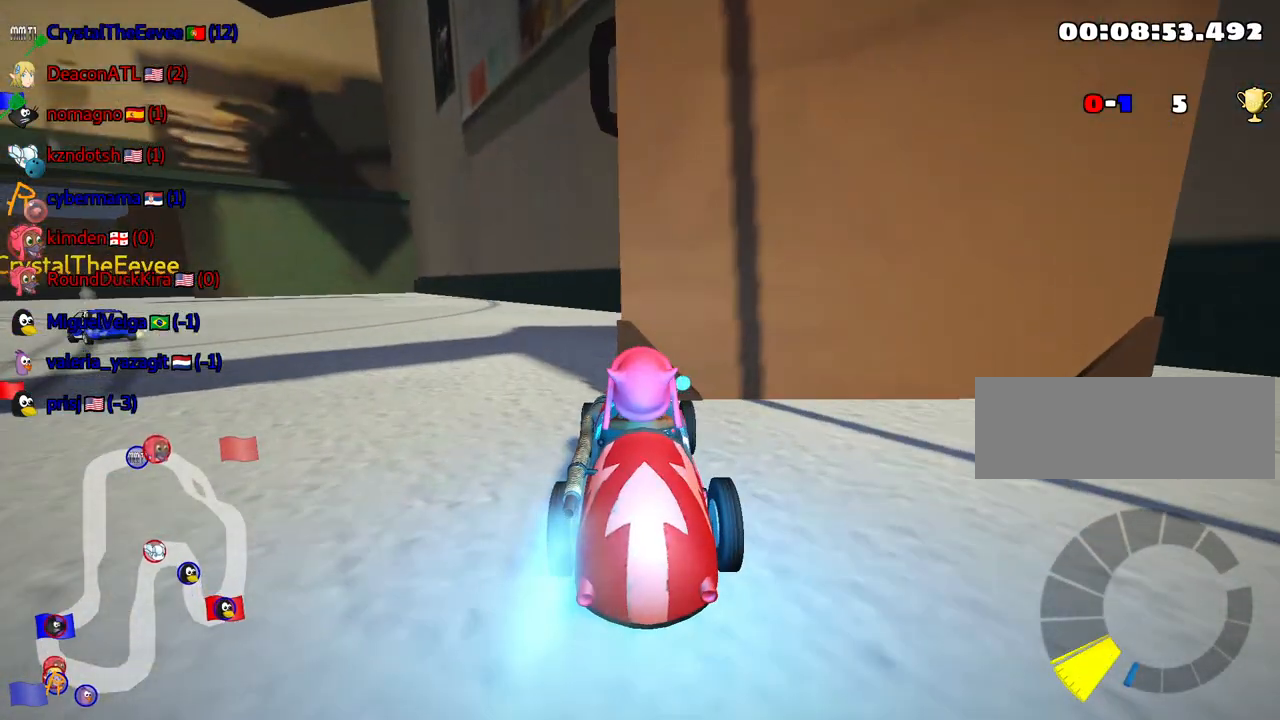
{"keys": ["up"], "events": [[17, "nitro", "up"], [117, "left", "down"], [500, "left", "up"]]}
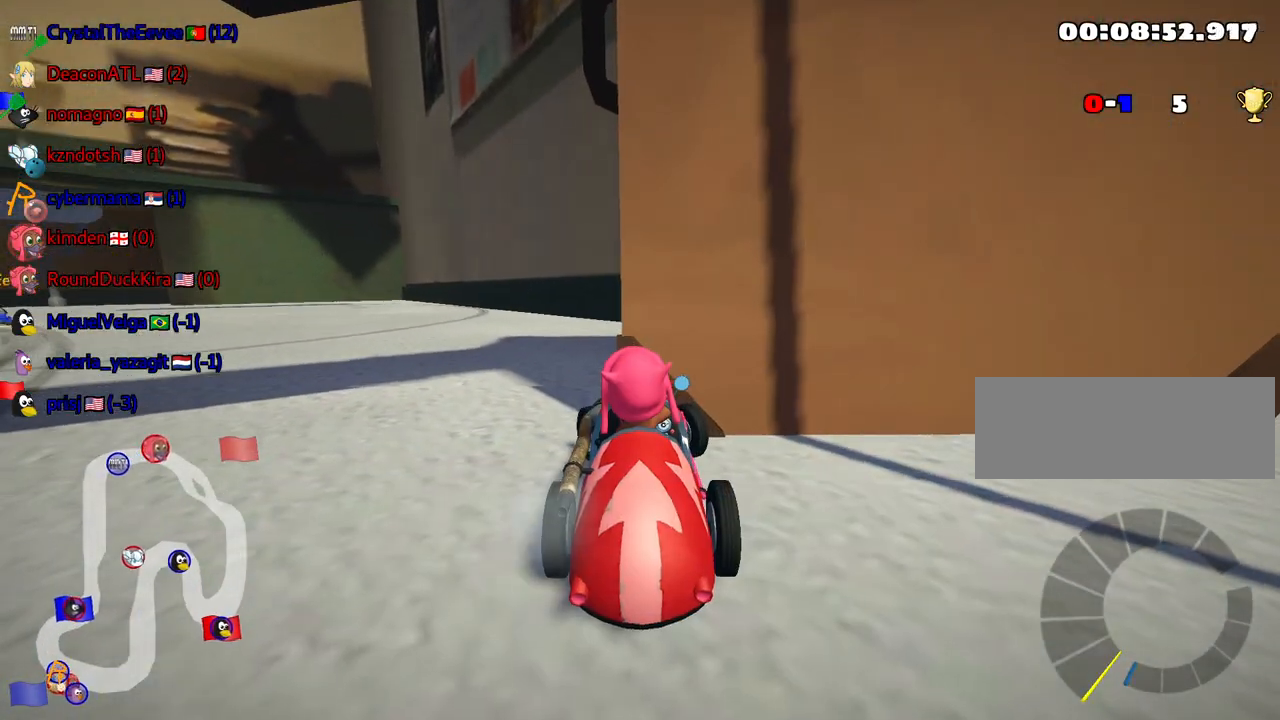
{"keys": ["left", "up"], "events": [[34, "right", "down"], [34, "up", "up"], [67, "down", "down"], [284, "down", "up"], [334, "up", "down"], [367, "right", "up"], [417, "left", "down"]]}
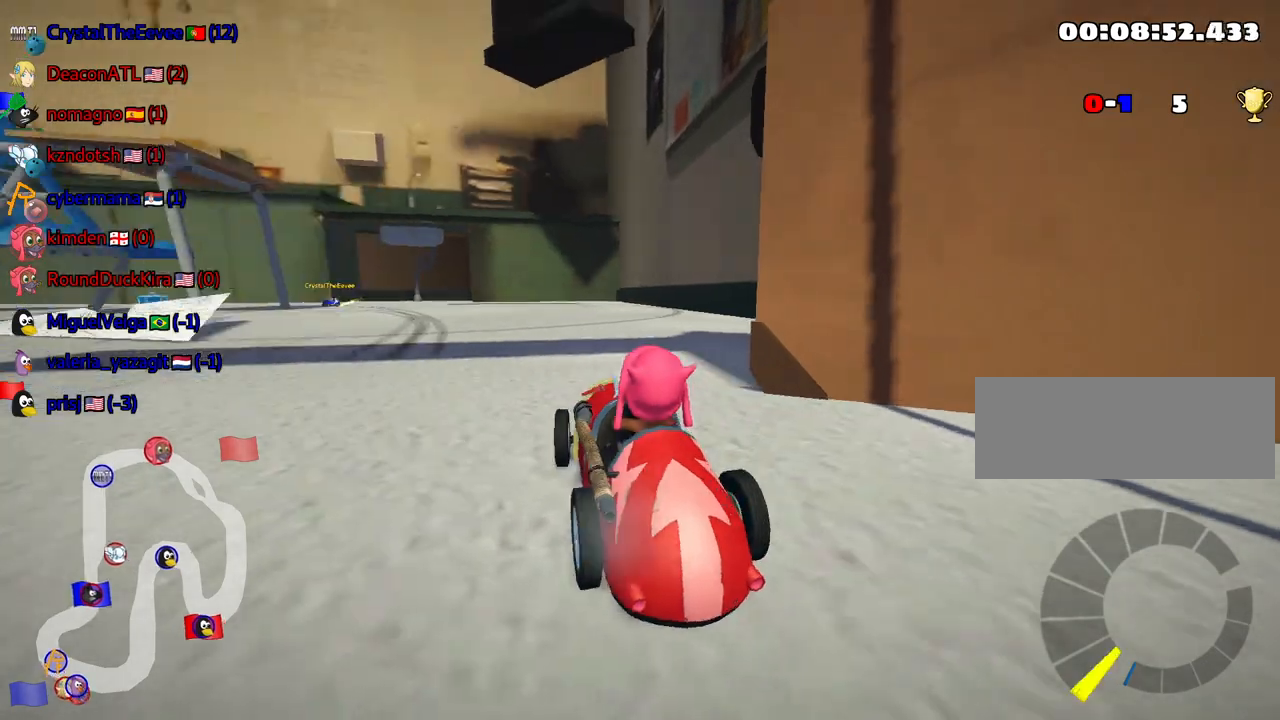
{"keys": ["left", "up"], "events": [[67, "nitro", "down"], [250, "nitro", "up"]]}
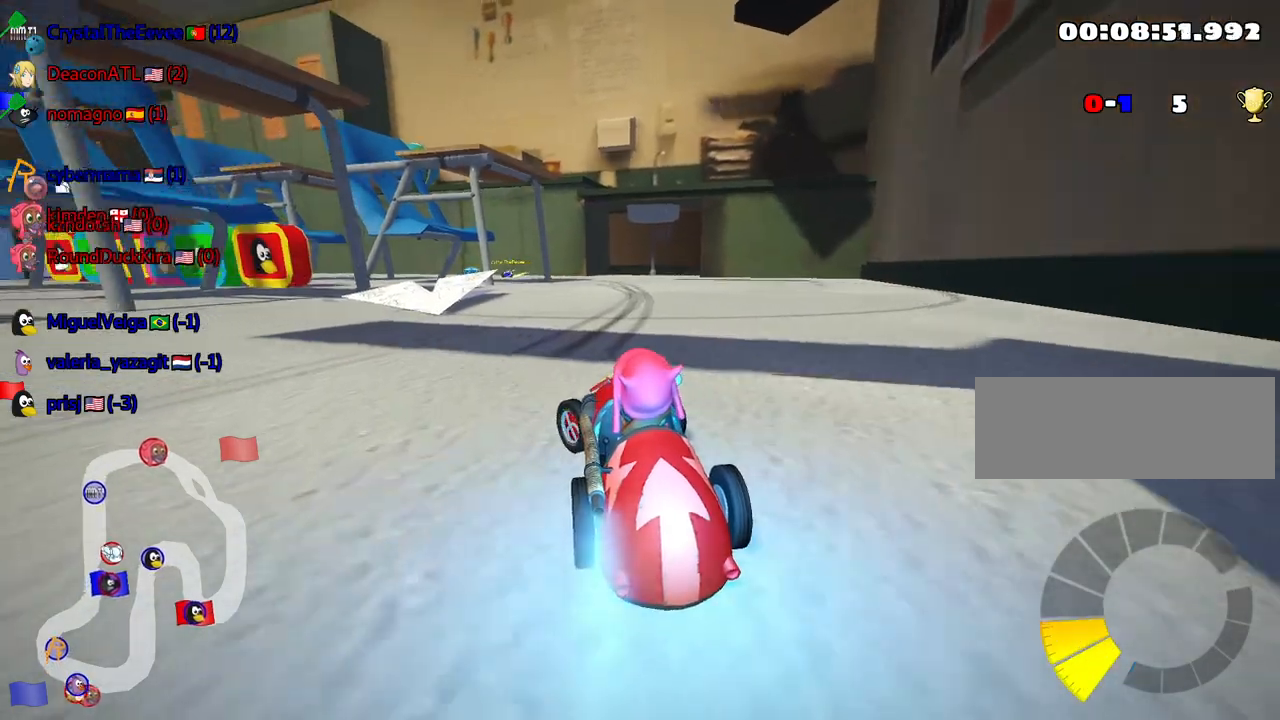
{"keys": ["right", "up"], "events": [[17, "left", "up"], [84, "right", "down"]]}
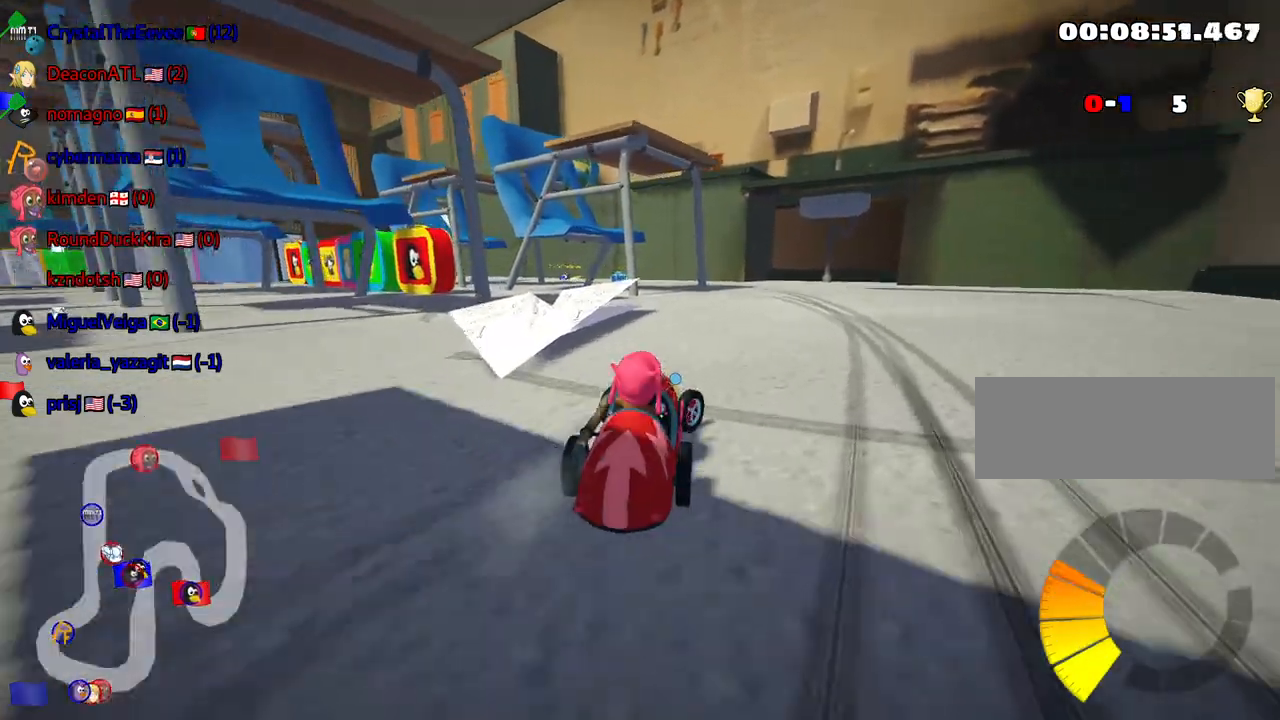
{"keys": ["left", "skid", "up"], "events": [[100, "right", "up"], [117, "left", "down"], [134, "skid", "down"]]}
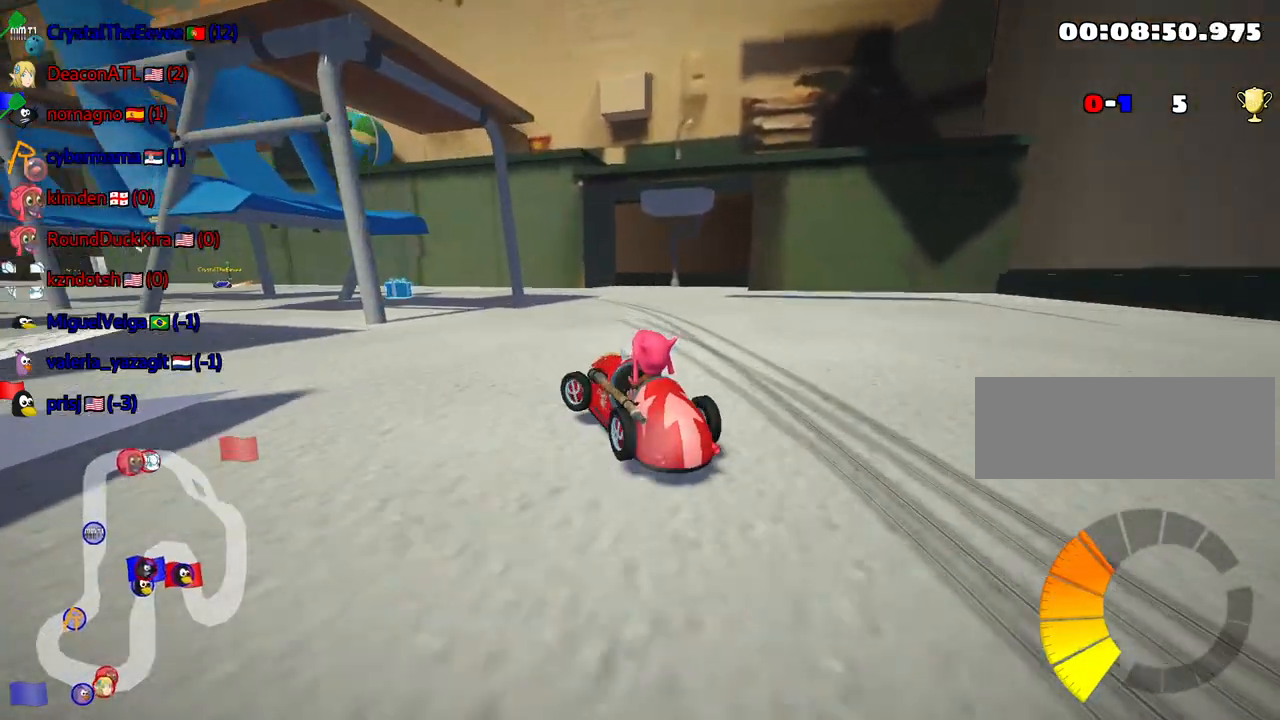
{"keys": ["right", "skid", "up"], "events": [[167, "left", "up"], [334, "right", "down"]]}
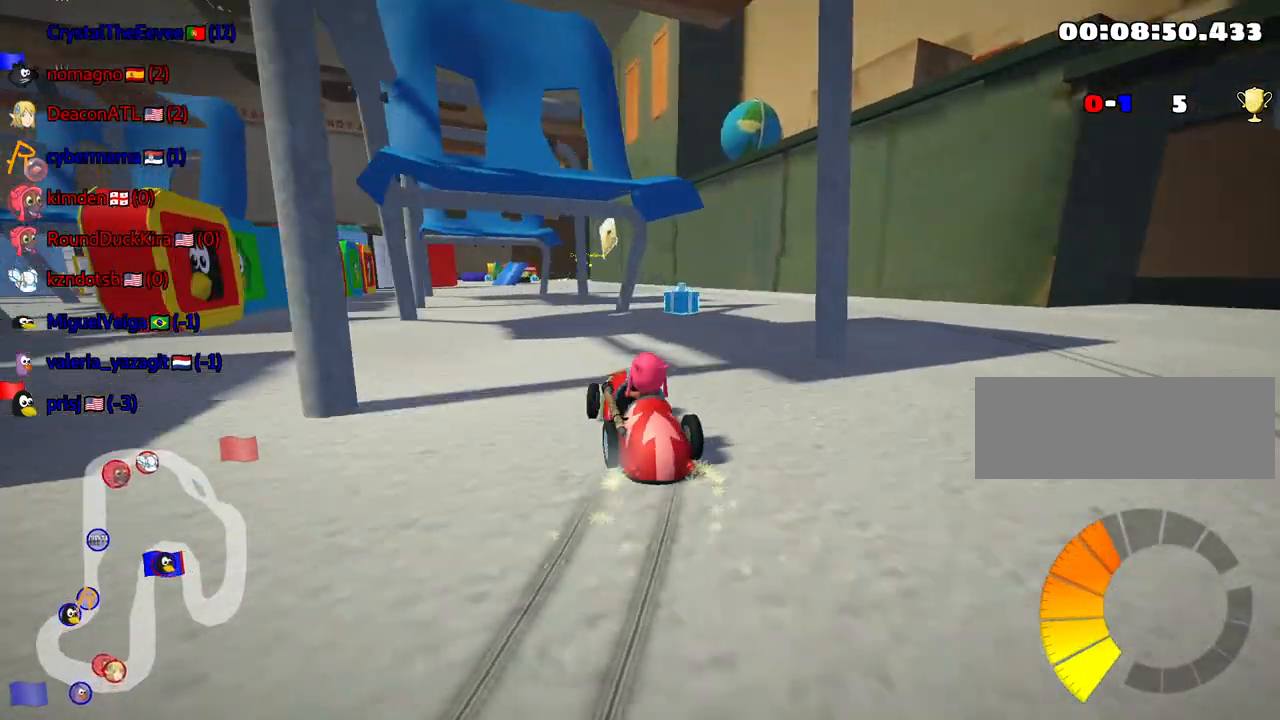
{"keys": ["up"], "events": [[384, "skid", "up"], [434, "right", "up"]]}
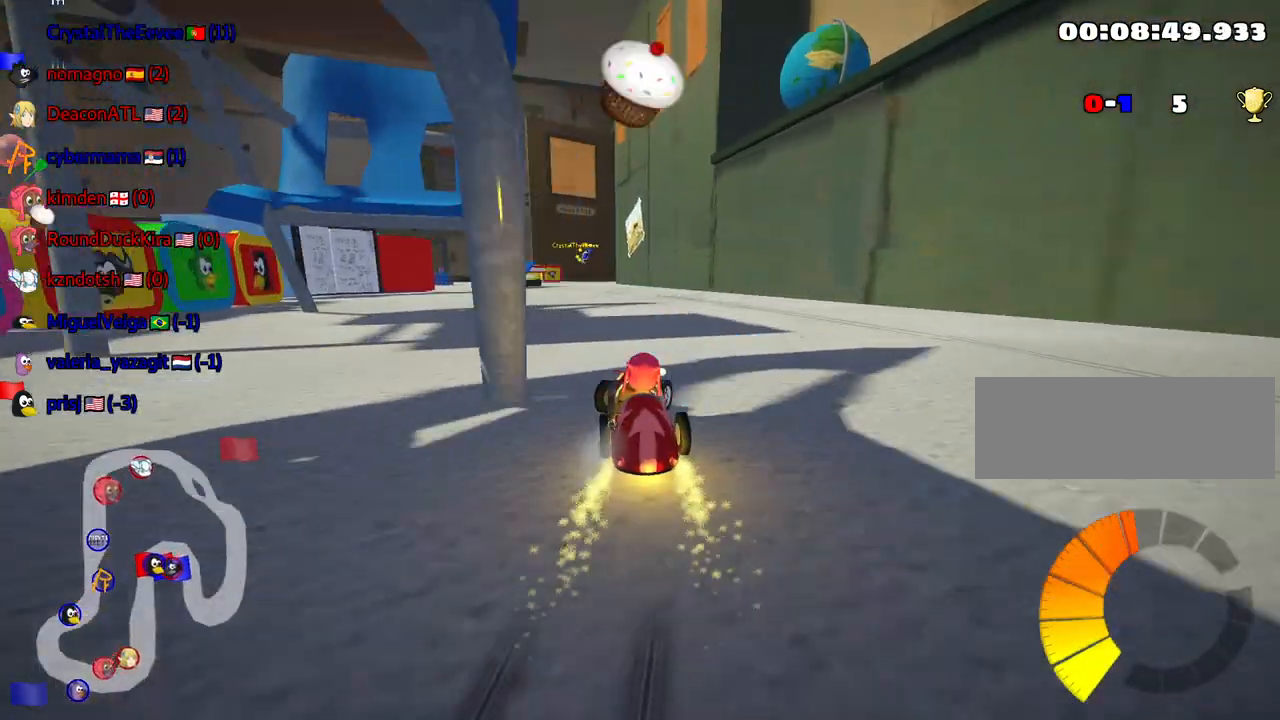
{"keys": ["up"], "events": [[317, "left", "down"], [500, "left", "up"]]}
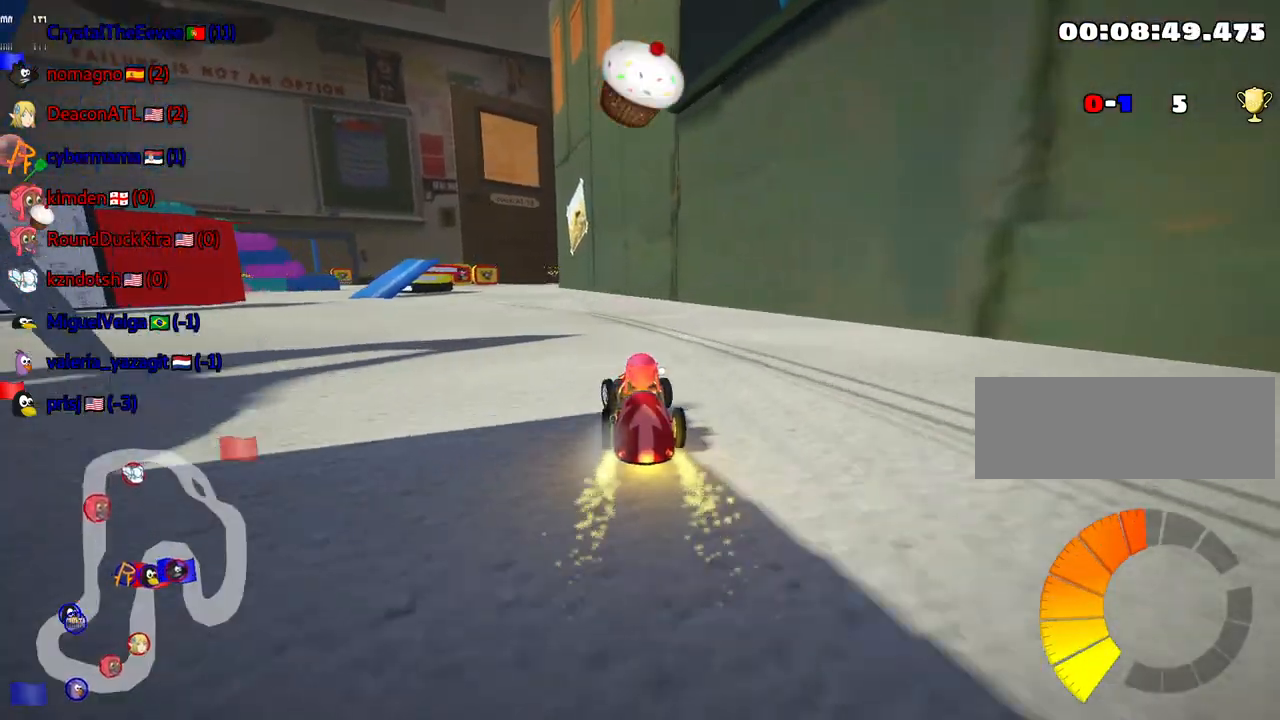
{"keys": ["up"], "events": []}
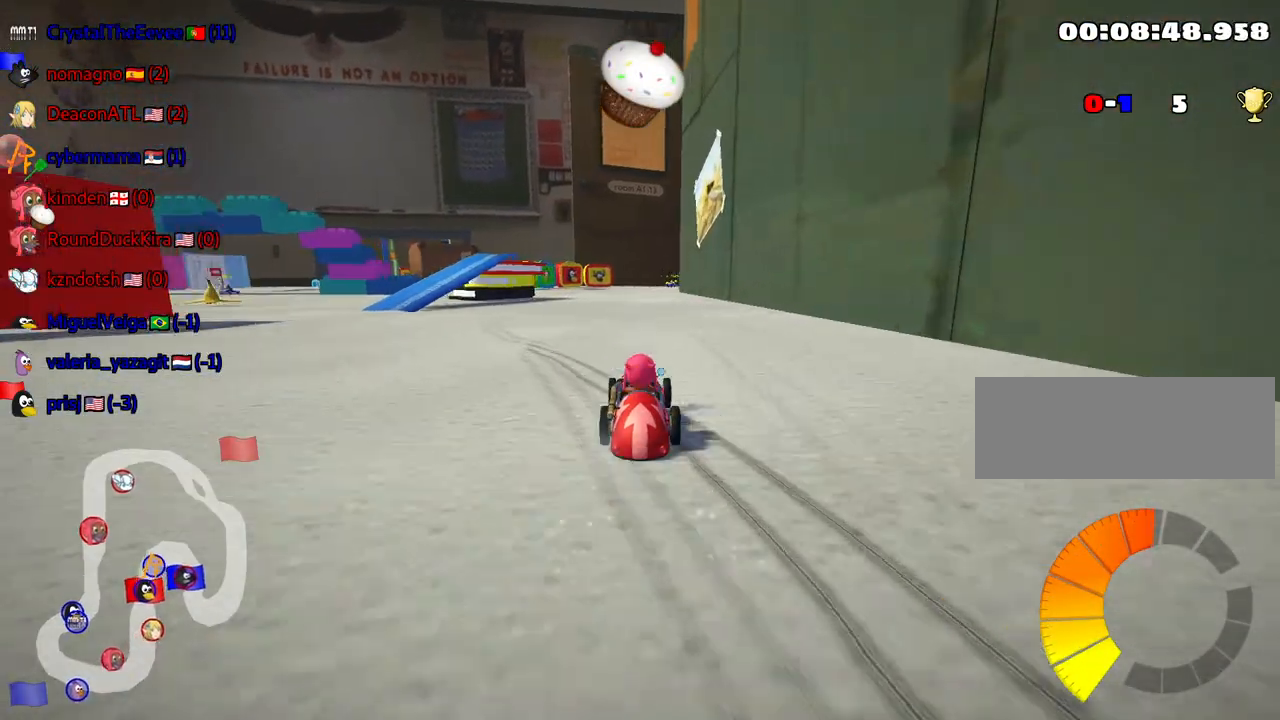
{"keys": ["right", "skid", "up"], "events": [[34, "left", "down"], [267, "left", "up"], [434, "skid", "down"], [450, "right", "down"]]}